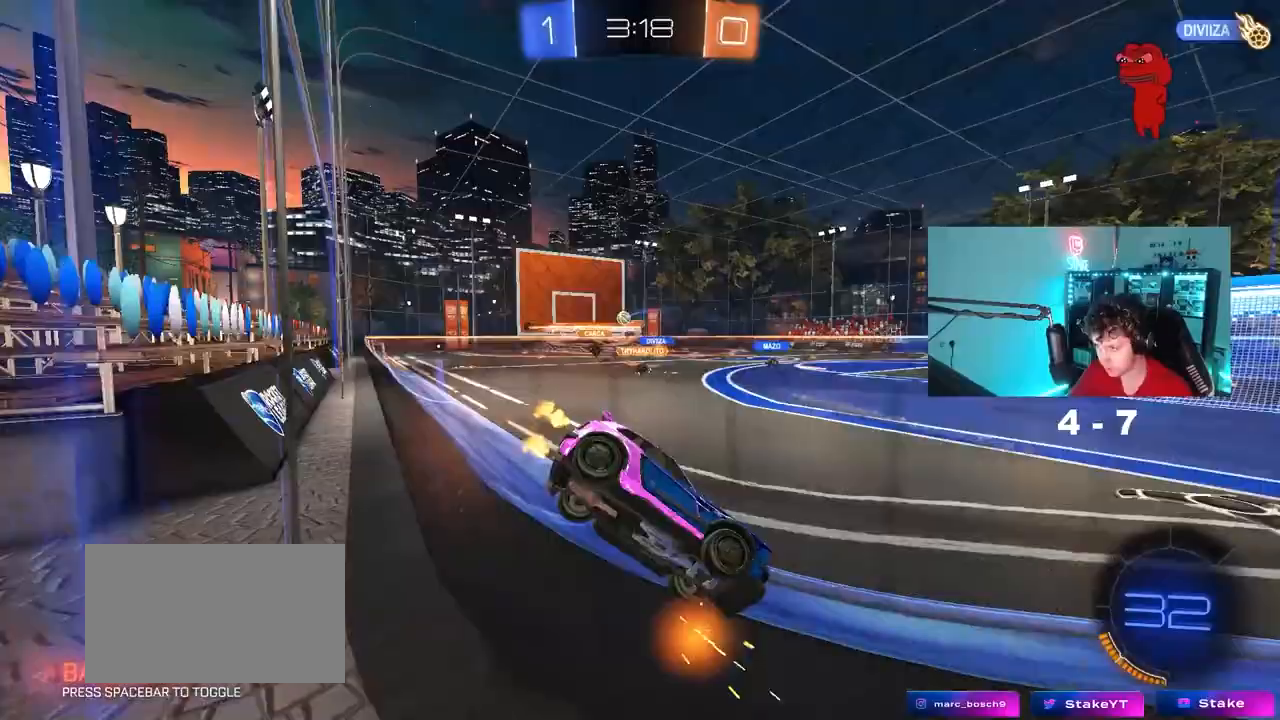
Gameplay with keyboard and mouse; each line is a JSON object with the keys and mouse buttons held at the frame after it. "events" lists presses ("down") and releases ("up") of "1", "2", "3", "4", "5", "a", "alt", "c", "caps_lock", "ctrl", "d", "e", "f", "g", "q", "r", "s", "shift", "space", "t", "tab", "v", "w", "x", "z", "mouse_left", "mouse_wheel" and "mouse_right" between this image and that frame as [ms after this image, input, new state], when the widget could be followed in between. "mouse_left", "mouse_wheel", "mouse_right" = the "left", "wheel", "right" buttons of the "mouse" list. No other keys are recorded. "wheel" means that the mouse wheel is clicked or scrolled. "mouse_move" is the direction in which the mouse moves at that frame (one of eight, or "still"), when it could be read.
{"keys": ["w"], "mouse": [], "mouse_move": "still", "events": [[200, "a", "up"]]}
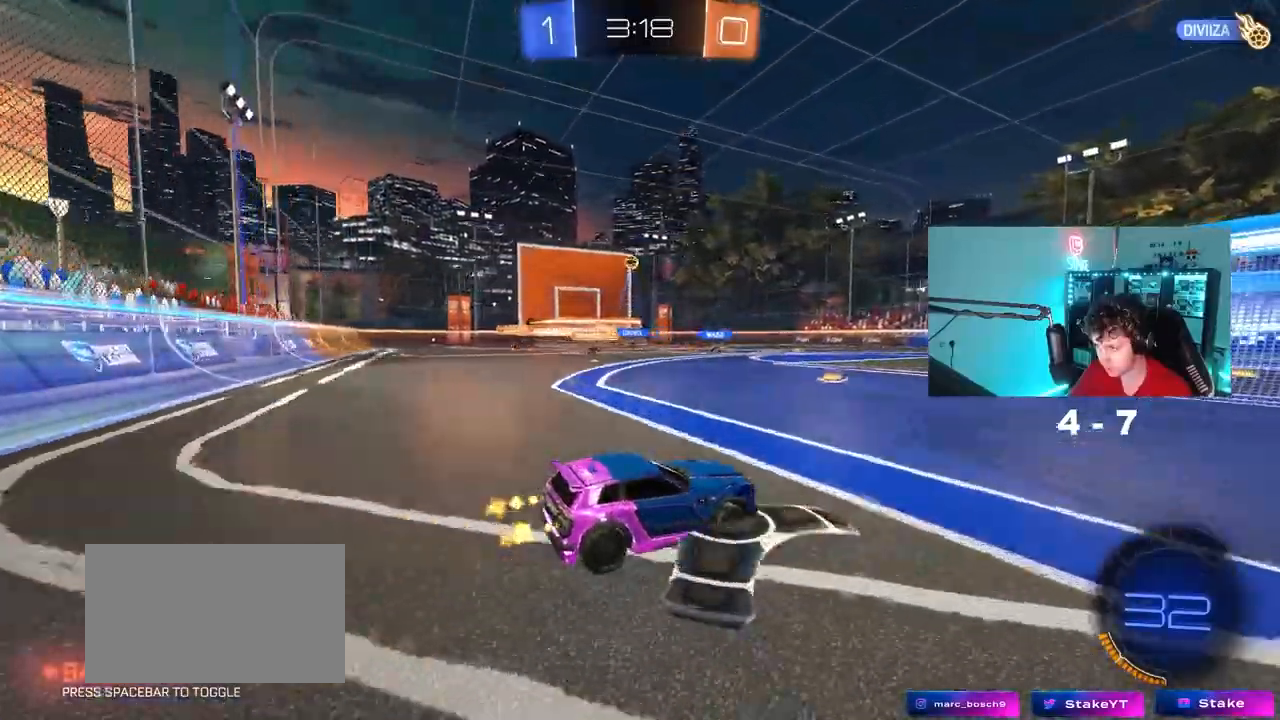
{"keys": [], "mouse": [], "mouse_move": "still", "events": [[17, "d", "down"], [117, "a", "down"], [117, "d", "up"], [167, "mouse_right", "down"], [250, "mouse_right", "up"], [250, "shift", "down"], [300, "a", "up"], [350, "d", "down"], [400, "d", "up"], [400, "w", "up"], [450, "shift", "up"]]}
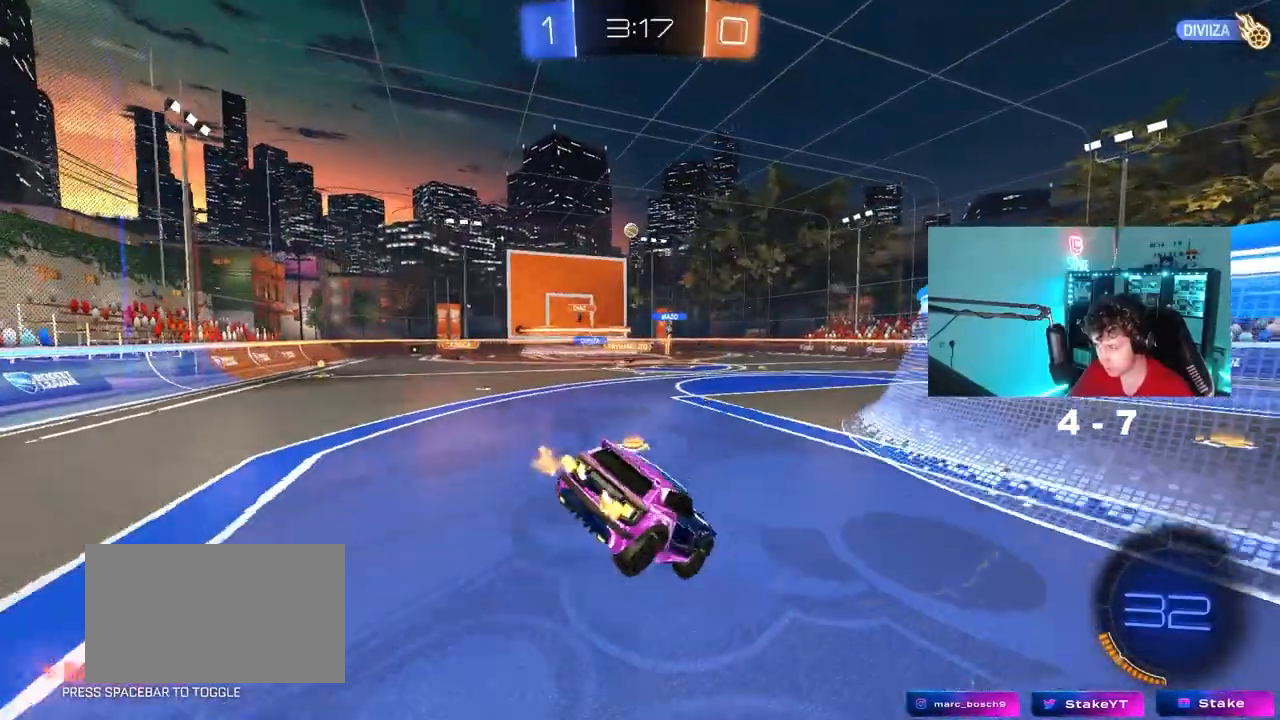
{"keys": ["a"], "mouse": [], "mouse_move": "still", "events": [[33, "d", "down"], [83, "s", "down"], [233, "d", "up"], [317, "a", "down"], [317, "shift", "down"], [417, "shift", "up"], [467, "s", "up"]]}
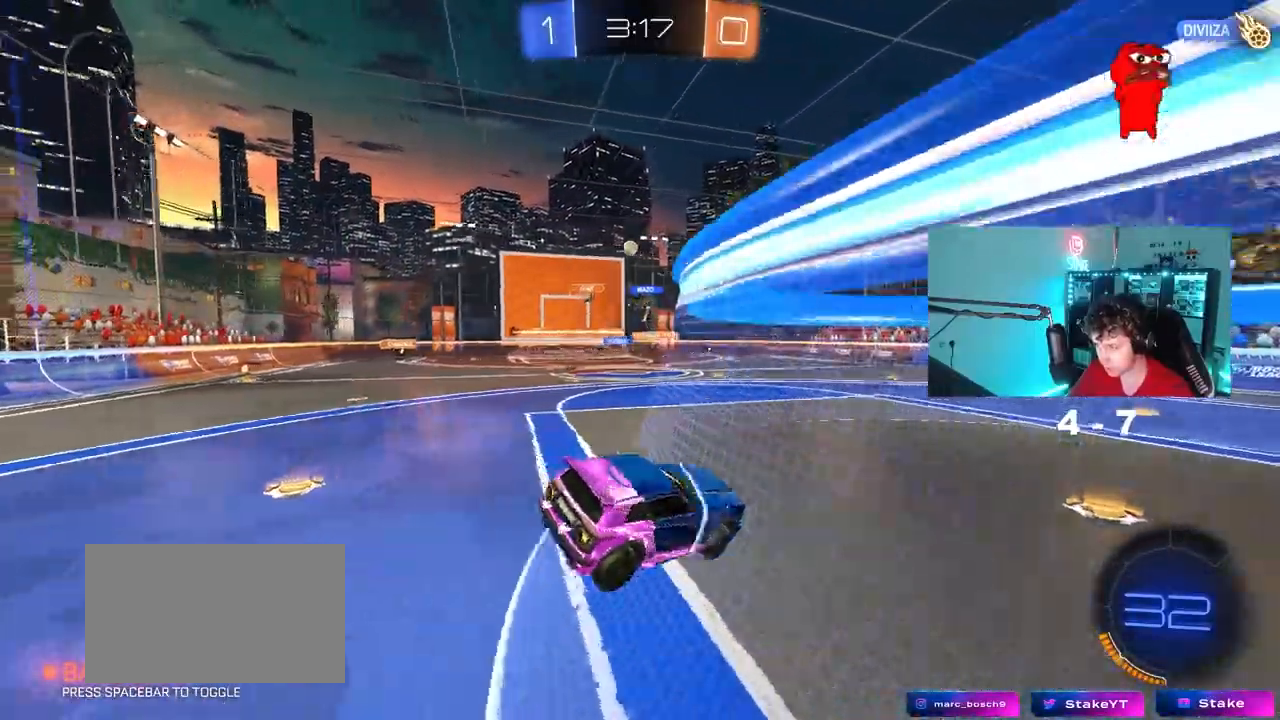
{"keys": ["w"], "mouse": ["right"], "mouse_move": "still", "events": [[50, "s", "down"], [100, "s", "up"], [150, "a", "up"], [150, "d", "down"], [333, "d", "up"], [383, "w", "down"], [483, "mouse_right", "down"]]}
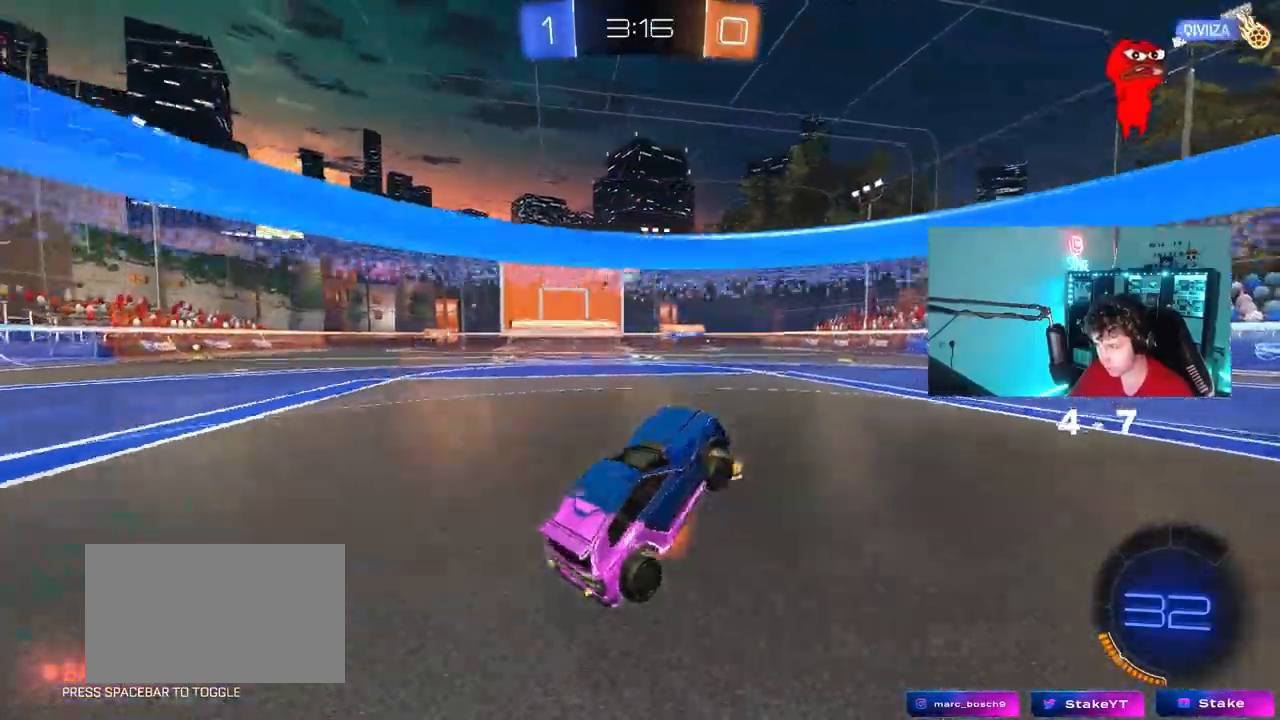
{"keys": ["d", "w"], "mouse": [], "mouse_move": "still", "events": [[167, "a", "down"], [167, "mouse_right", "up"], [300, "a", "up"], [350, "d", "down"]]}
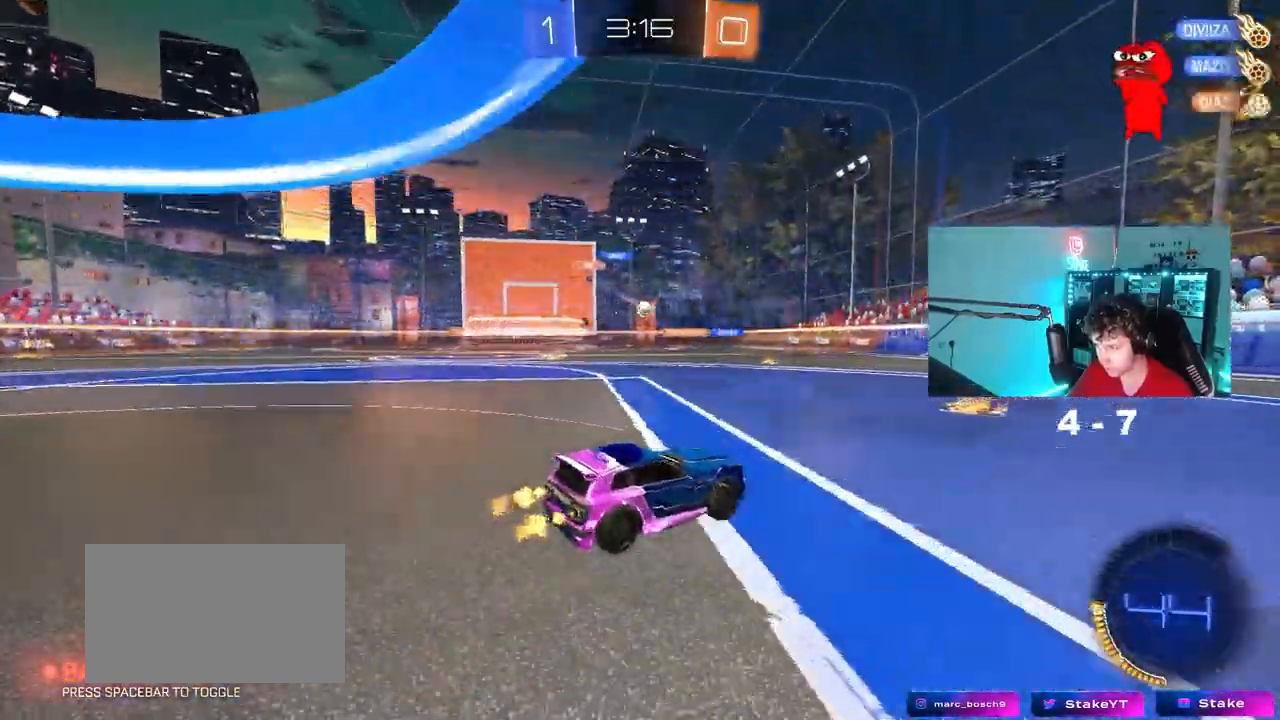
{"keys": ["a", "w"], "mouse": [], "mouse_move": "still", "events": [[33, "a", "down"], [33, "d", "up"], [233, "a", "up"], [367, "a", "down"]]}
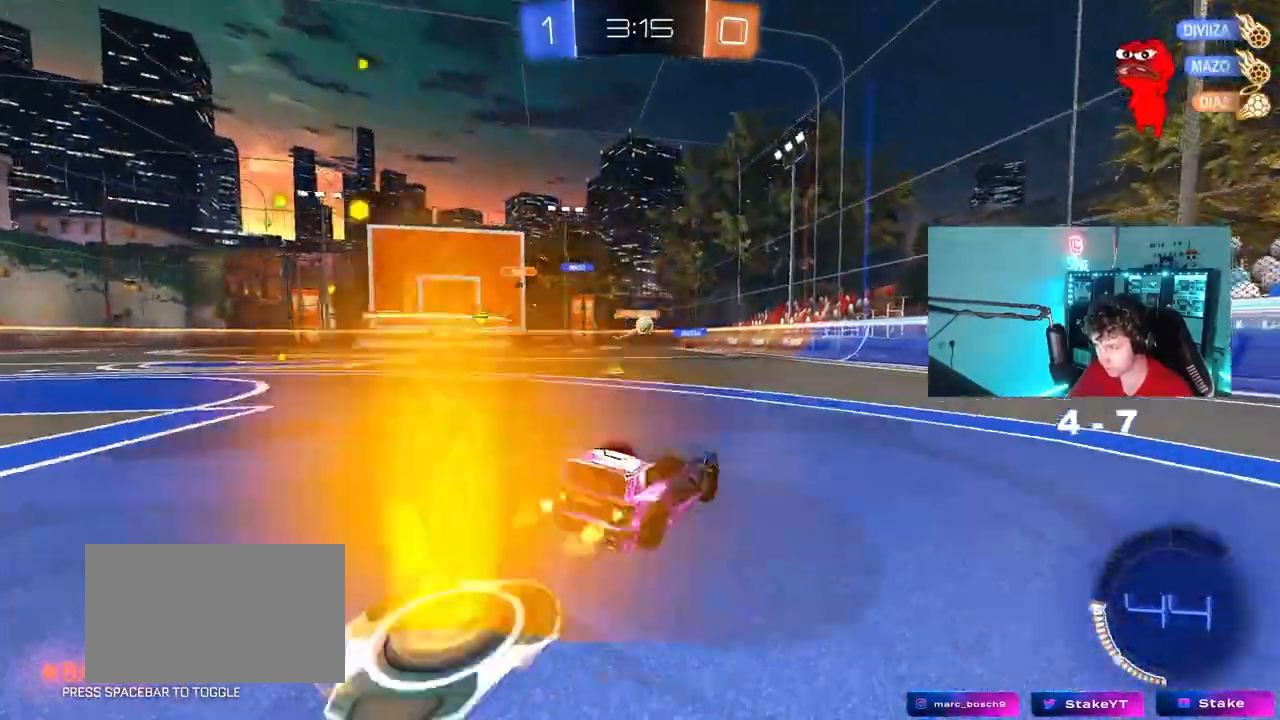
{"keys": ["w"], "mouse": ["left"], "mouse_move": "still", "events": [[50, "w", "up"], [250, "a", "up"], [283, "mouse_left", "down"], [283, "w", "down"], [383, "a", "down"], [483, "a", "up"]]}
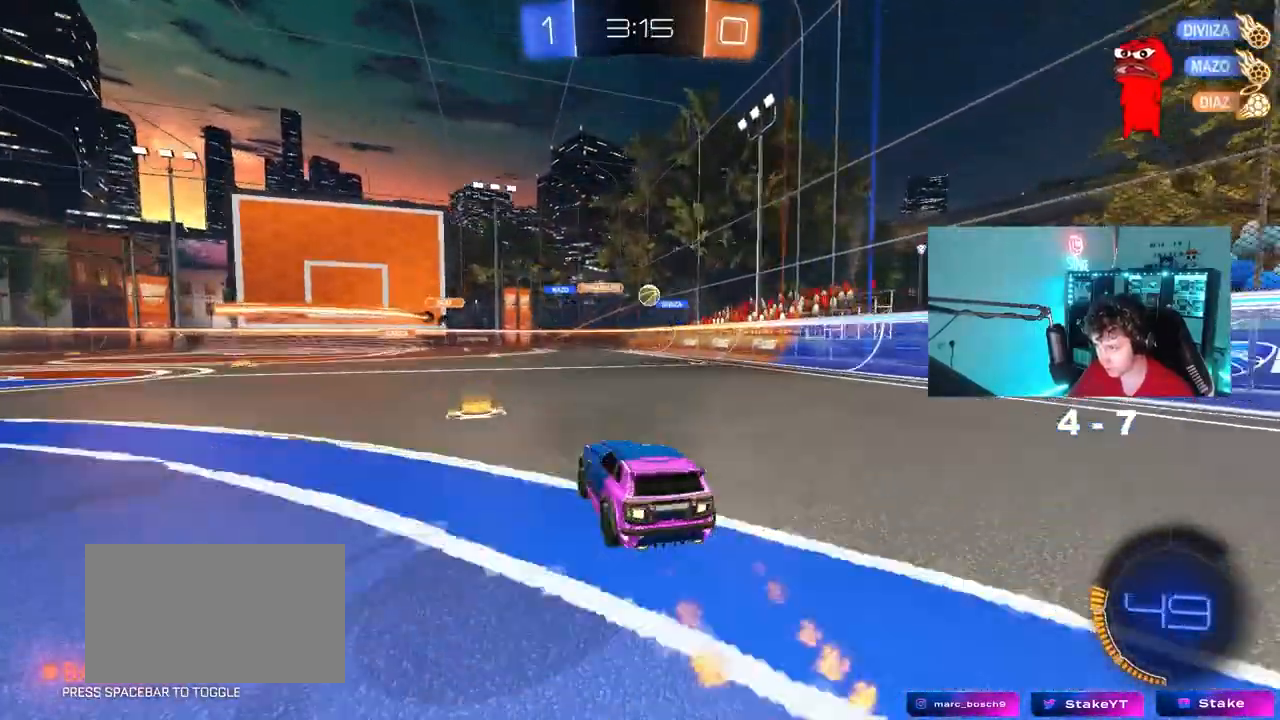
{"keys": ["a", "s"], "mouse": [], "mouse_move": "still", "events": [[33, "mouse_left", "up"], [67, "a", "down"], [117, "a", "up"], [267, "w", "up"], [350, "a", "down"], [400, "s", "down"]]}
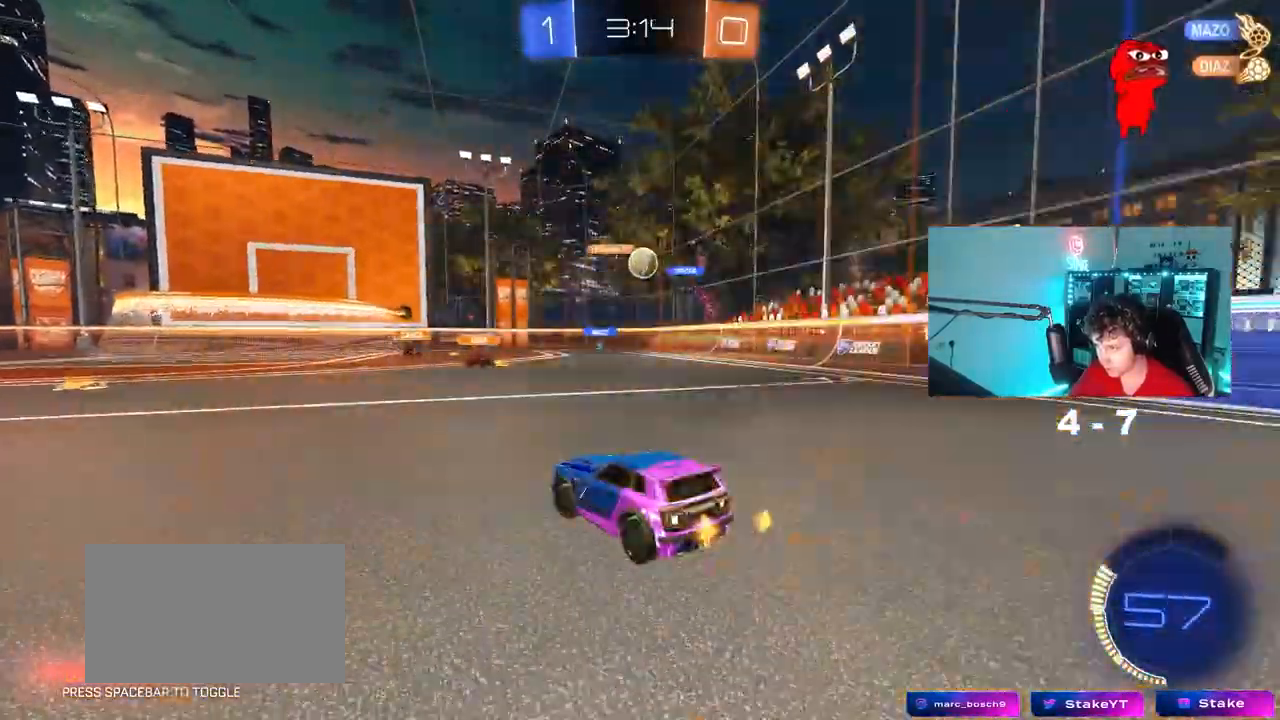
{"keys": ["a", "w"], "mouse": [], "mouse_move": "still", "events": [[50, "s", "up"], [233, "a", "up"], [233, "w", "down"], [467, "a", "down"]]}
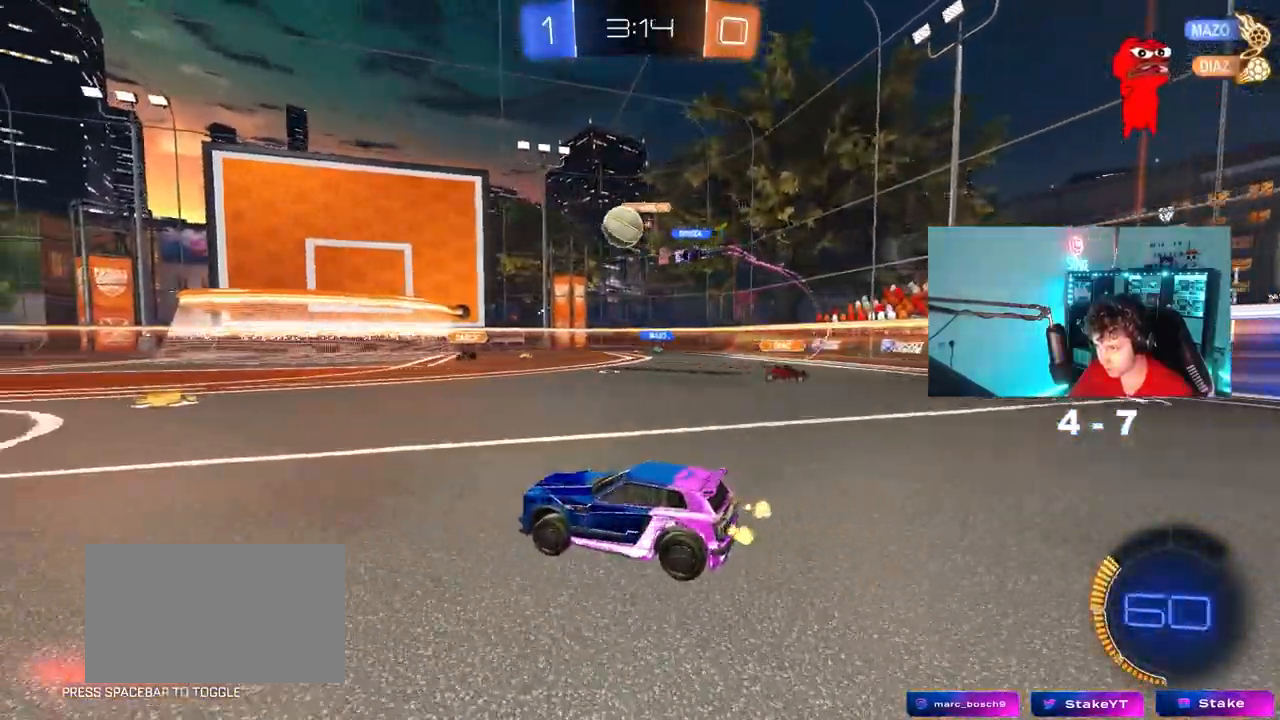
{"keys": ["a", "w"], "mouse": ["left"], "mouse_move": "still", "events": [[150, "a", "up"], [150, "mouse_left", "down"], [483, "a", "down"]]}
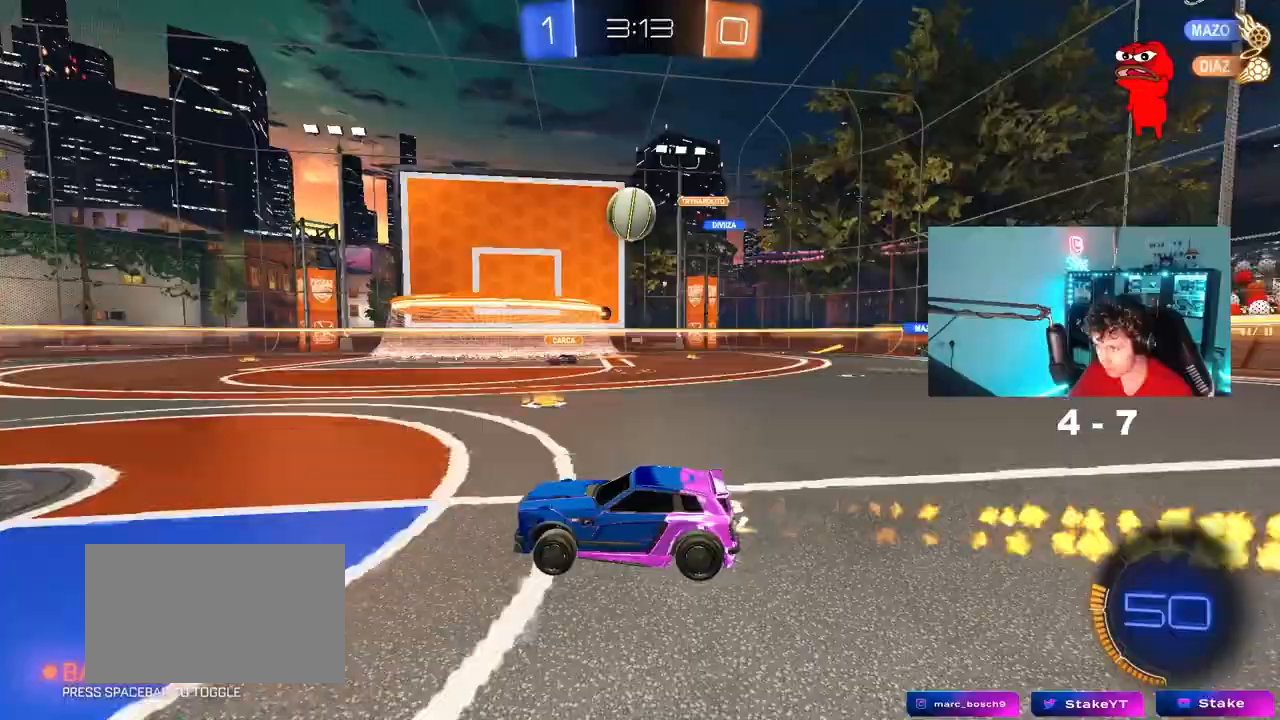
{"keys": ["w"], "mouse": [], "mouse_move": "still", "events": [[117, "a", "up"], [300, "mouse_left", "up"]]}
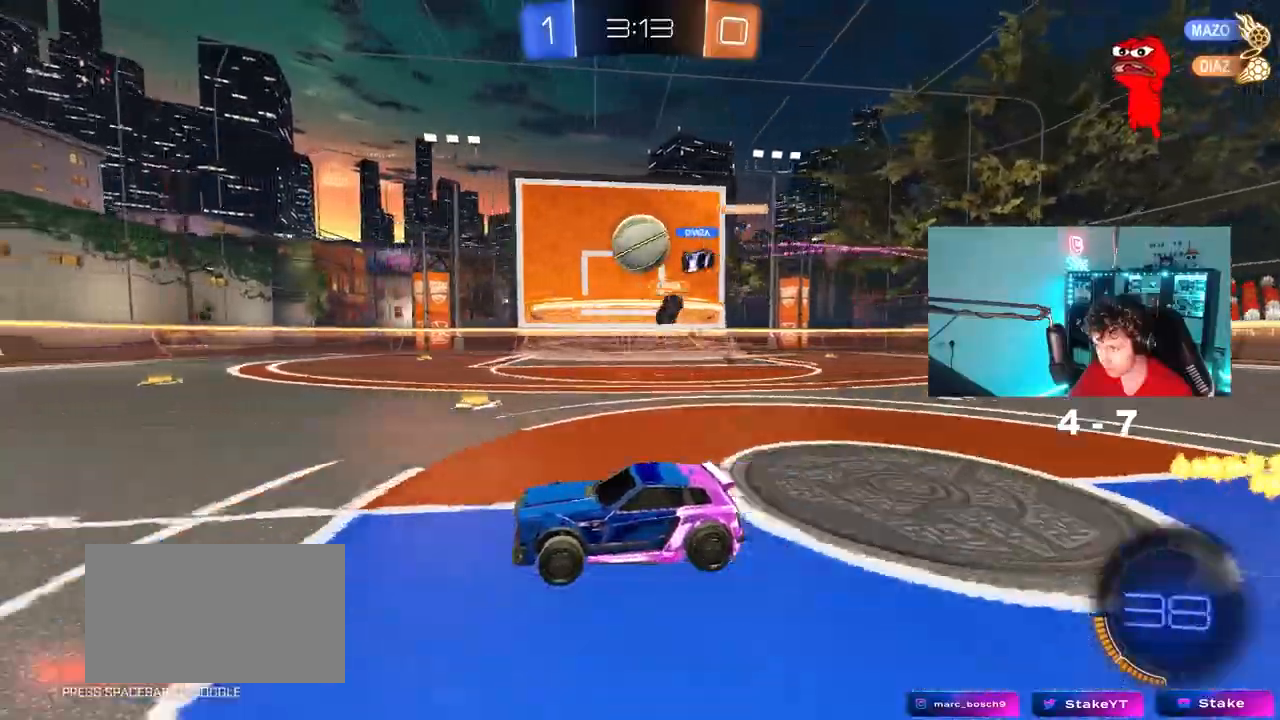
{"keys": ["a"], "mouse": [], "mouse_move": "still", "events": [[83, "d", "down"], [183, "d", "up"], [233, "a", "down"], [317, "shift", "down"], [317, "w", "up"], [467, "shift", "up"]]}
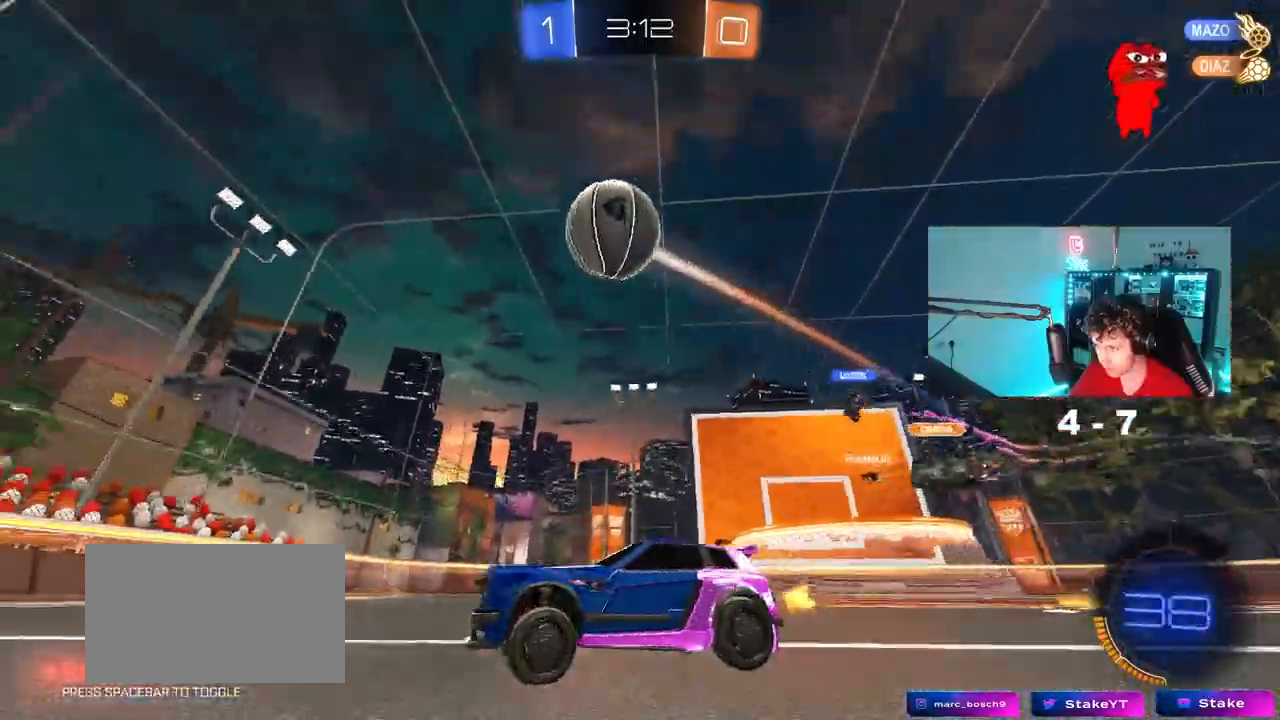
{"keys": ["a", "w"], "mouse": [], "mouse_move": "still", "events": [[100, "s", "down"], [250, "s", "up"], [383, "w", "down"]]}
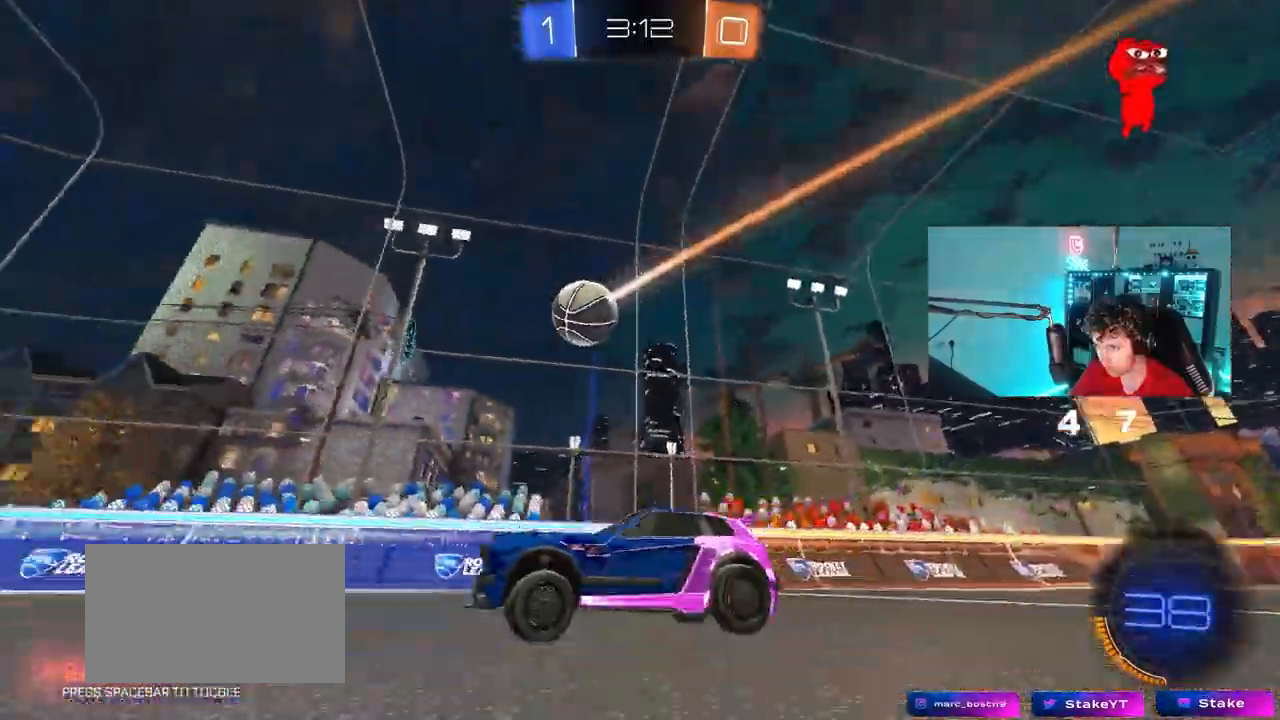
{"keys": [], "mouse": [], "mouse_move": "still", "events": [[117, "a", "up"], [217, "mouse_left", "down"], [250, "d", "down"], [300, "mouse_left", "up"], [450, "d", "up"], [500, "w", "up"]]}
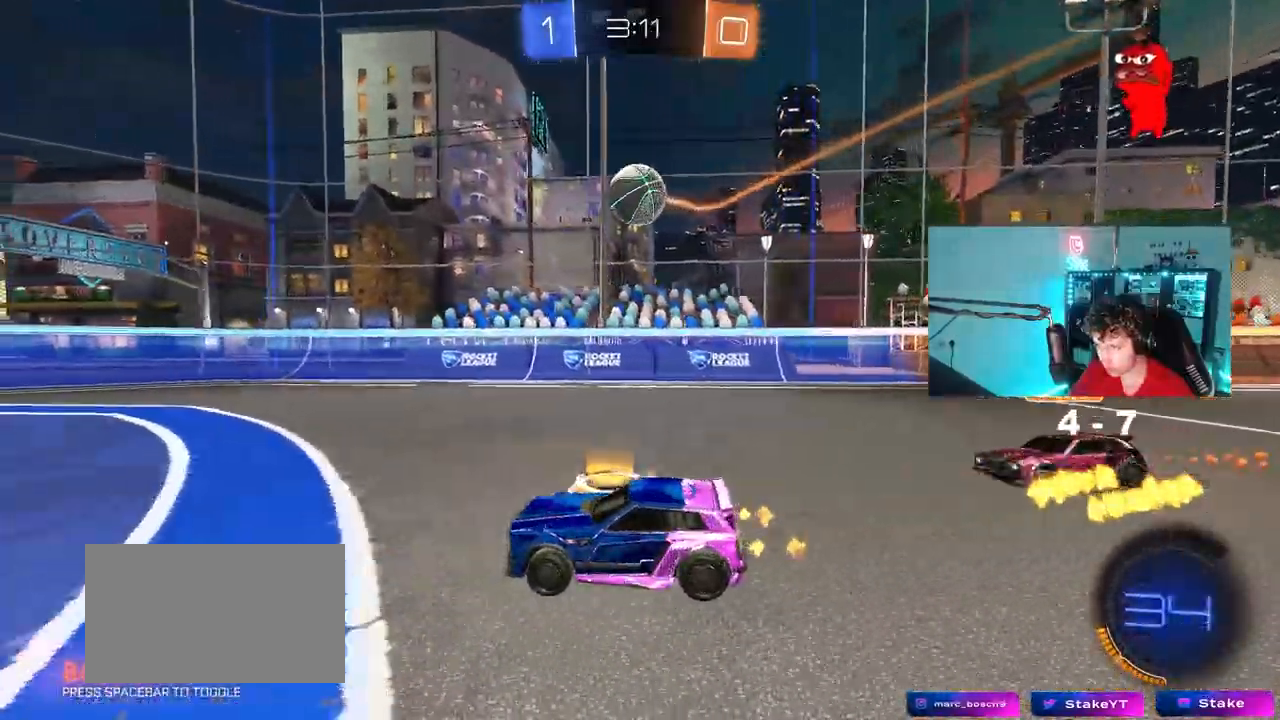
{"keys": [], "mouse": ["left", "right"], "mouse_move": "still", "events": [[33, "d", "down"], [83, "mouse_right", "down"], [183, "s", "down"], [233, "a", "down"], [233, "mouse_left", "down"], [267, "d", "up"], [267, "shift", "down"], [367, "a", "up"], [367, "mouse_right", "up"], [367, "s", "up"], [367, "shift", "up"], [417, "mouse_right", "down"]]}
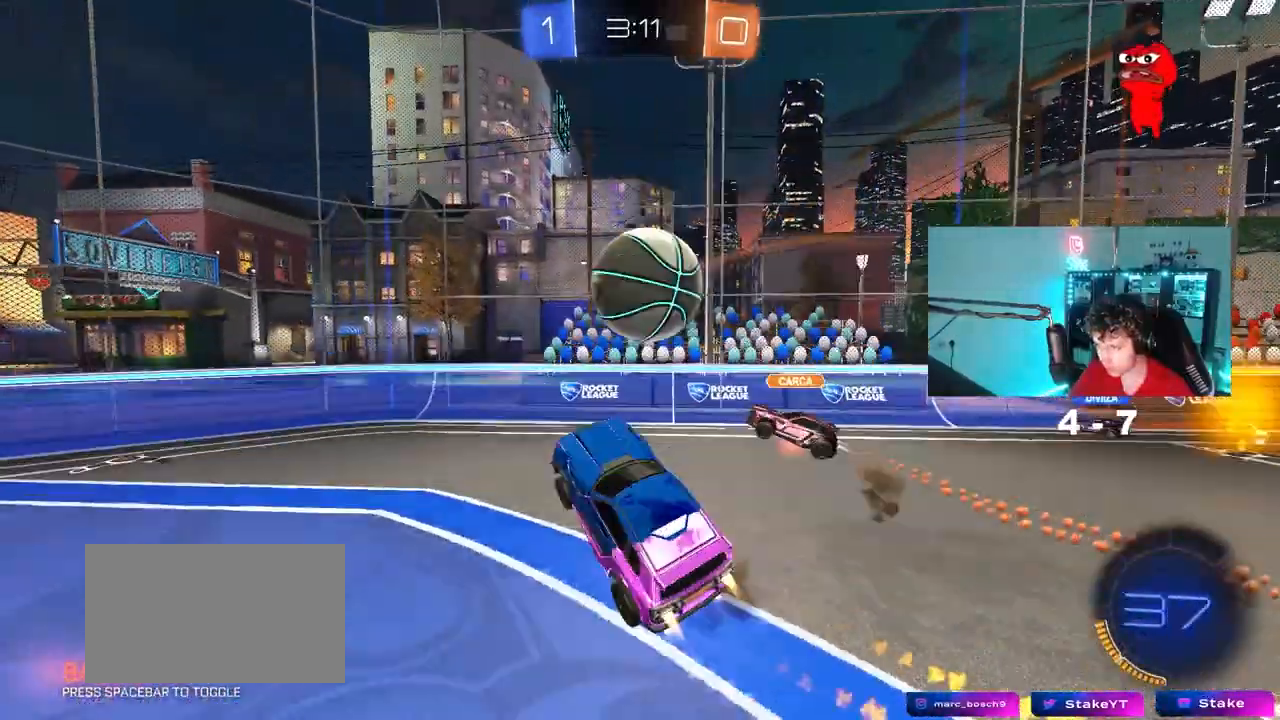
{"keys": ["d", "s"], "mouse": [], "mouse_move": "up", "events": [[50, "a", "down"], [50, "w", "down"], [100, "mouse_right", "up"], [100, "shift", "down"], [250, "w", "up"], [333, "s", "down"], [383, "mouse_left", "up"], [383, "shift", "up"], [433, "a", "up"], [433, "d", "down"]]}
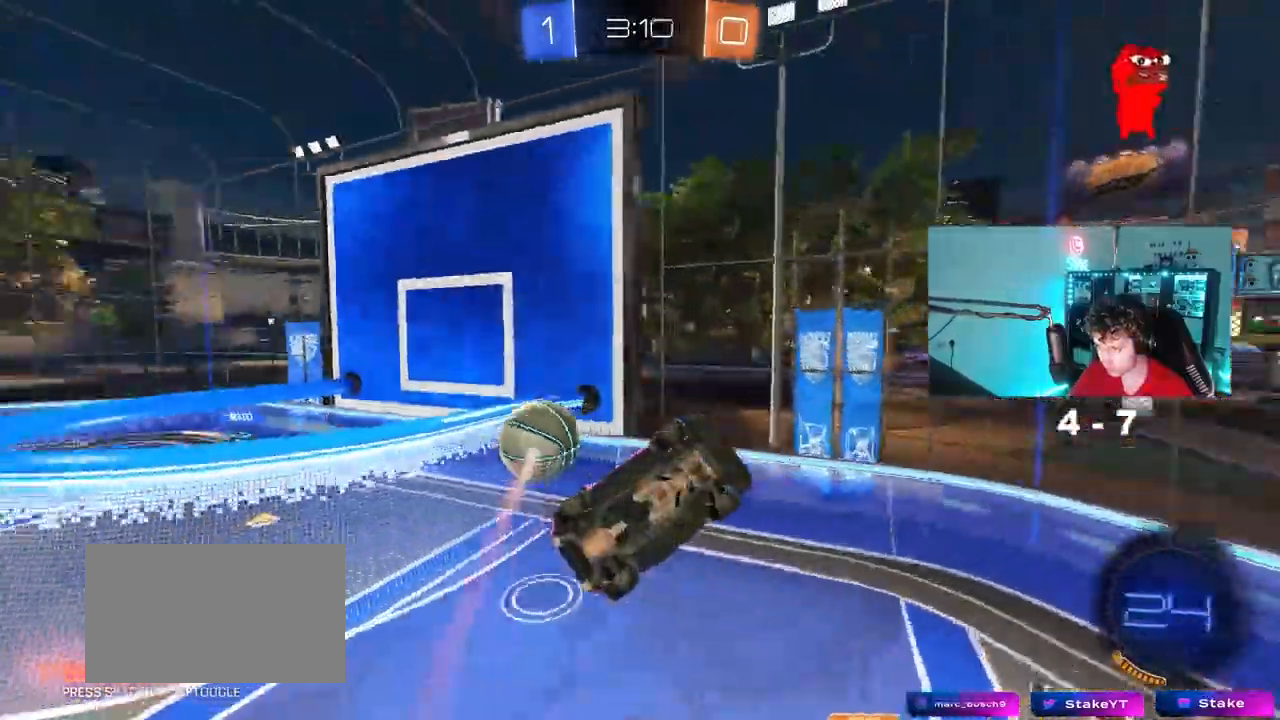
{"keys": ["a"], "mouse": [], "mouse_move": "still", "events": [[300, "s", "up"], [350, "a", "down"], [350, "d", "up"], [400, "shift", "down"], [450, "shift", "up"]]}
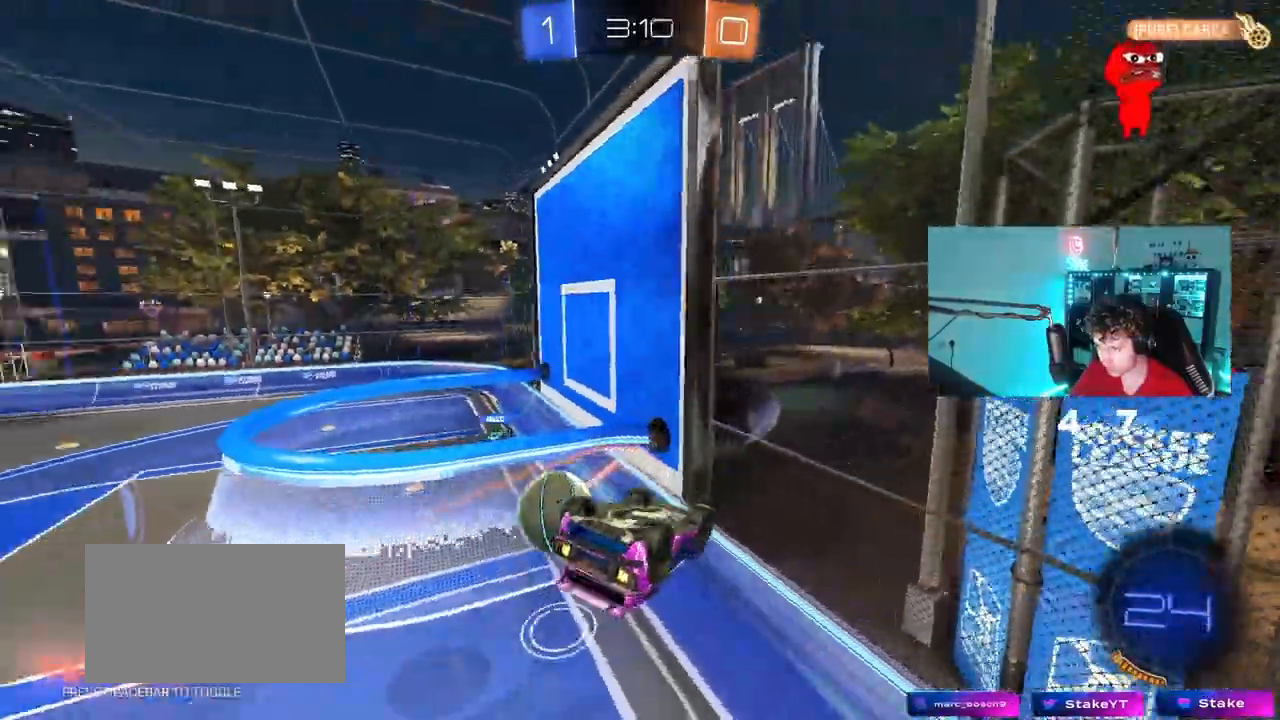
{"keys": ["d", "w"], "mouse": [], "mouse_move": "still", "events": [[83, "a", "up"], [133, "d", "down"], [133, "shift", "down"], [233, "shift", "up"], [233, "w", "down"]]}
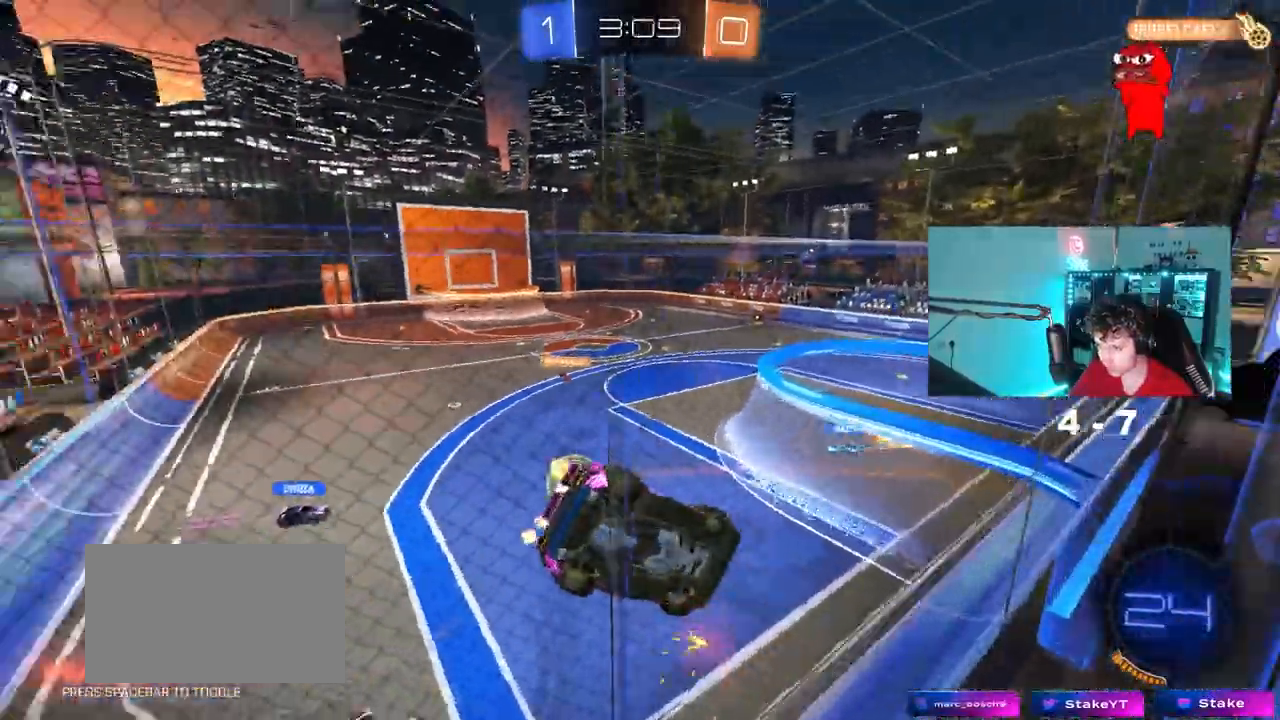
{"keys": ["a", "d", "w"], "mouse": [], "mouse_move": "still", "events": [[17, "d", "up"], [383, "d", "down"], [483, "a", "down"]]}
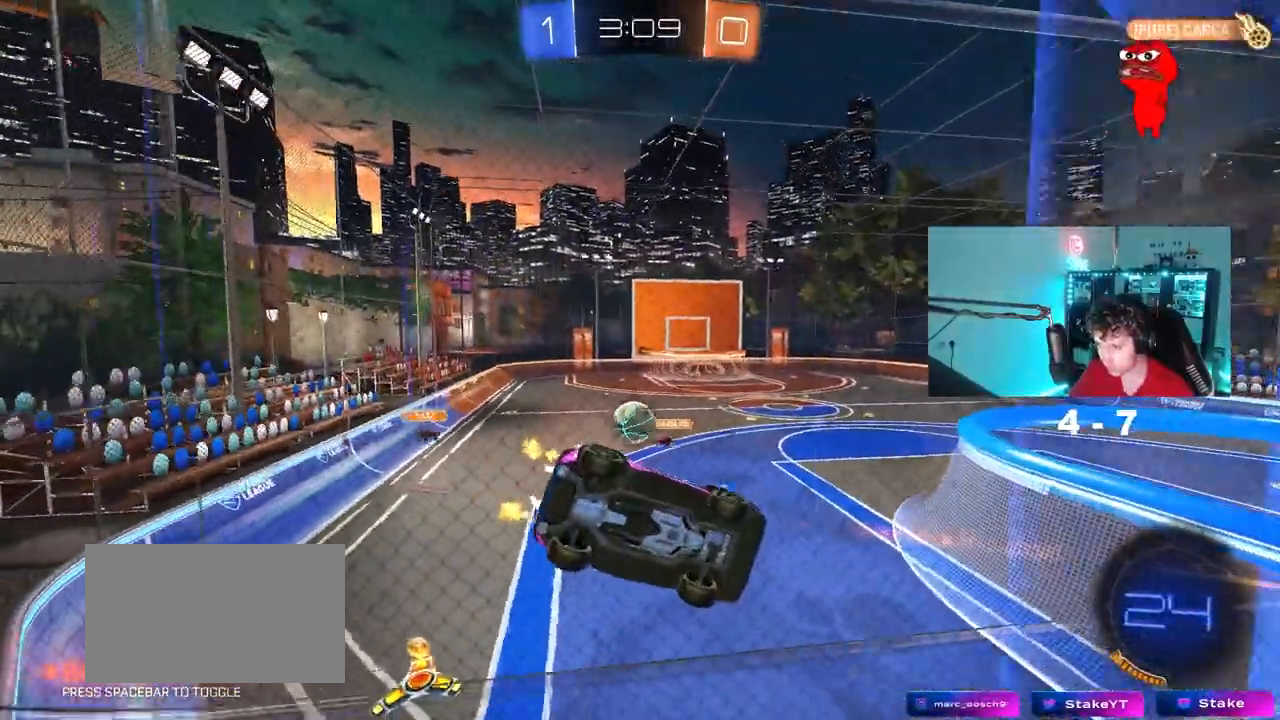
{"keys": ["a", "w"], "mouse": [], "mouse_move": "still", "events": [[17, "d", "up"], [67, "shift", "down"], [217, "shift", "up"]]}
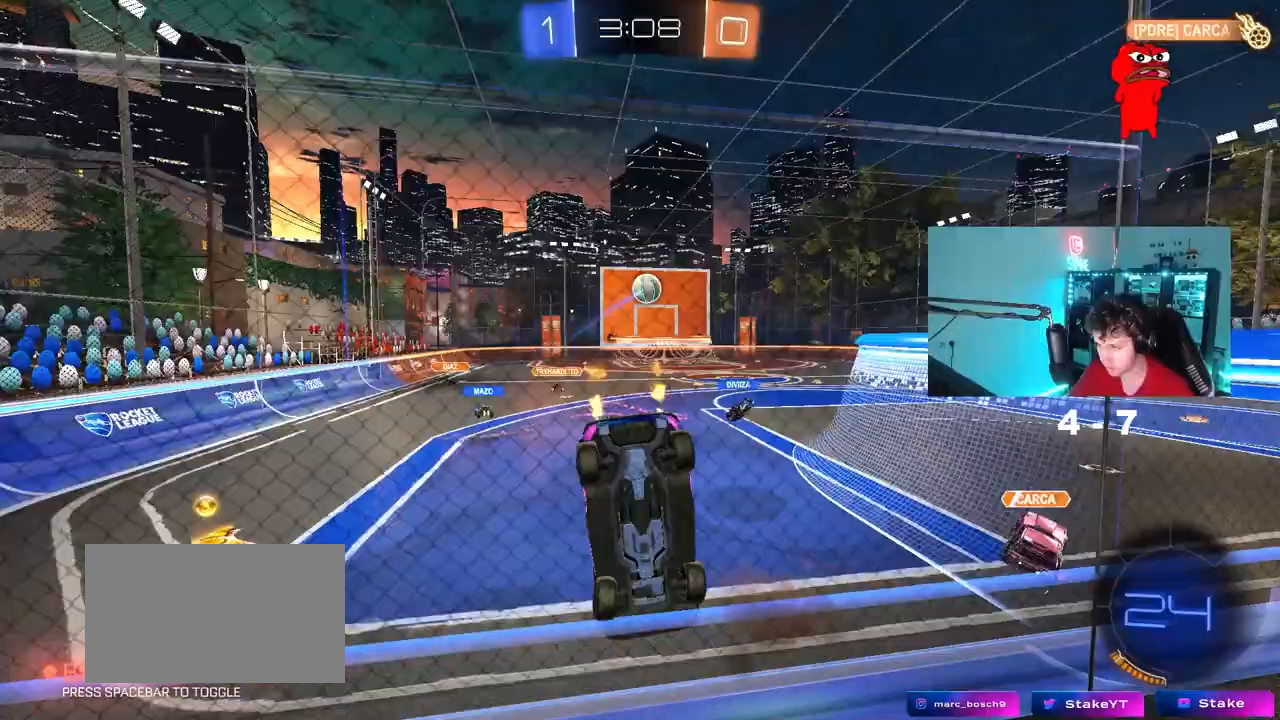
{"keys": ["w"], "mouse": ["left"], "mouse_move": "still", "events": [[183, "mouse_left", "down"], [500, "a", "up"]]}
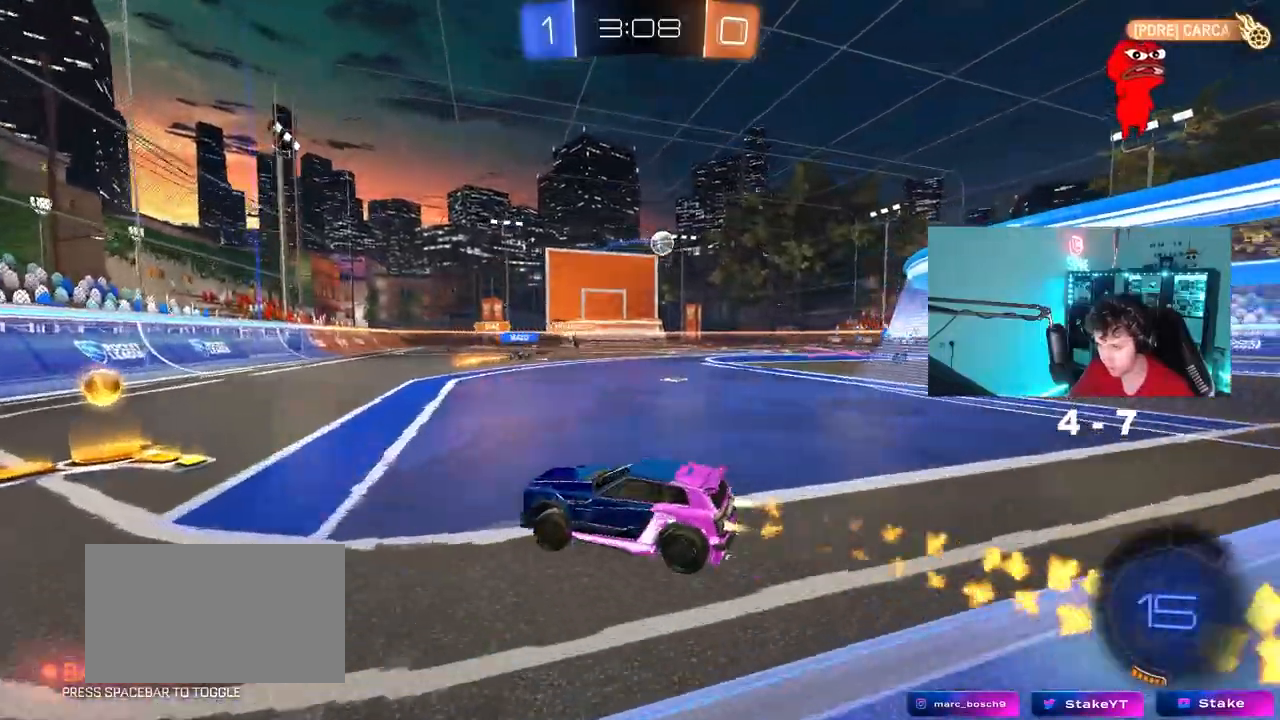
{"keys": ["d", "w"], "mouse": [], "mouse_move": "up-right", "events": [[100, "d", "down"], [100, "mouse_left", "up"], [150, "shift", "down"], [300, "shift", "up"]]}
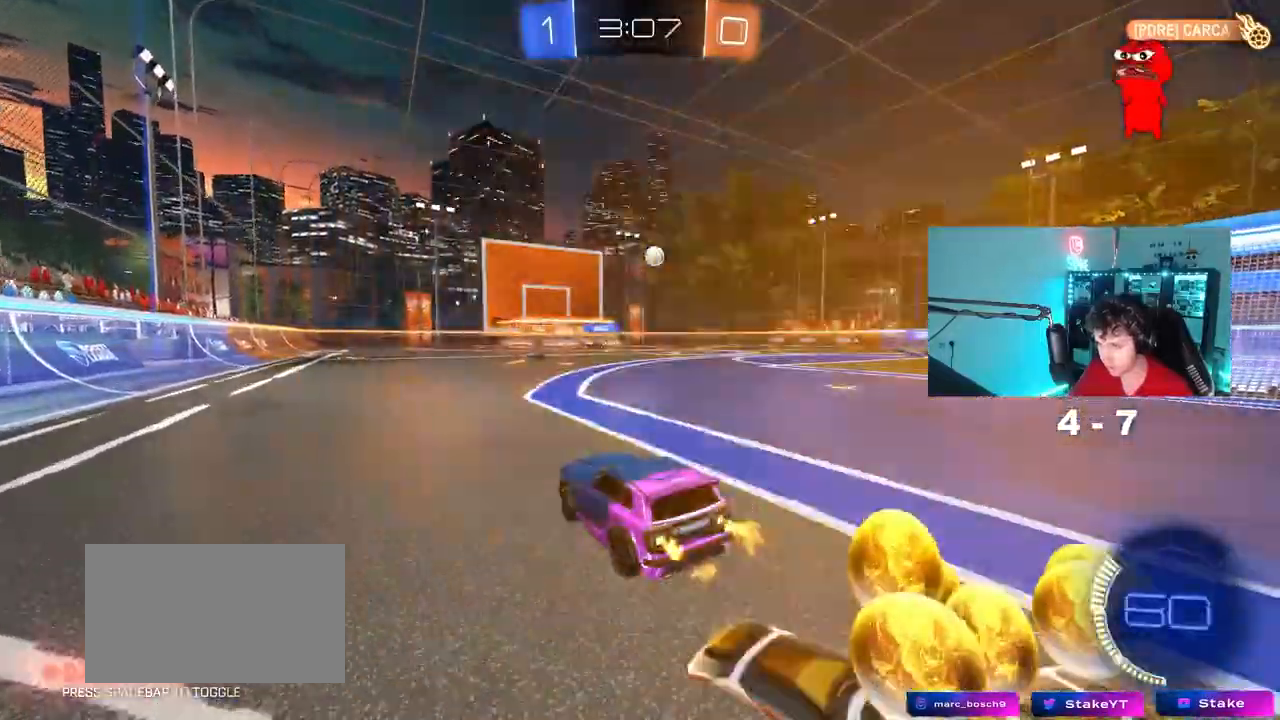
{"keys": ["d", "s", "shift"], "mouse": [], "mouse_move": "still", "events": [[217, "d", "up"], [217, "mouse_left", "down"], [217, "mouse_right", "down"], [267, "d", "down"], [267, "shift", "down"], [350, "mouse_left", "up"], [400, "s", "down"], [400, "w", "up"], [500, "mouse_right", "up"]]}
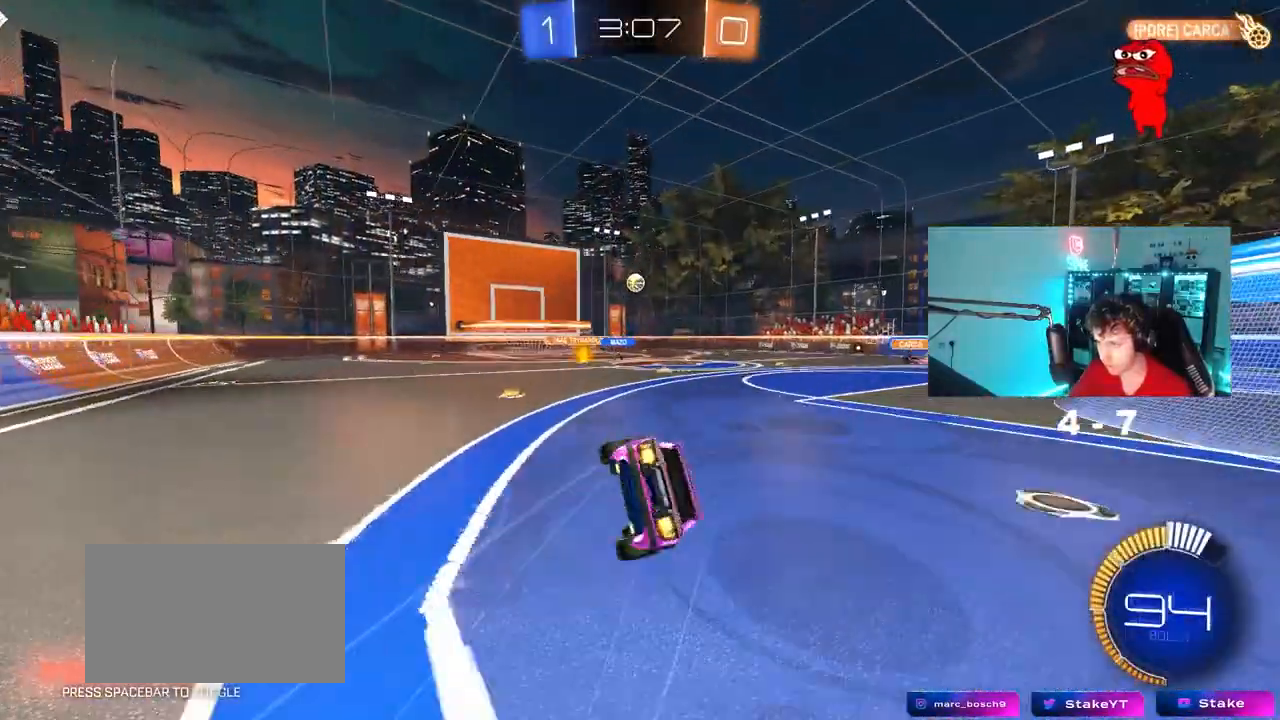
{"keys": ["d", "s", "shift"], "mouse": [], "mouse_move": "still", "events": [[183, "s", "up"], [317, "s", "down"]]}
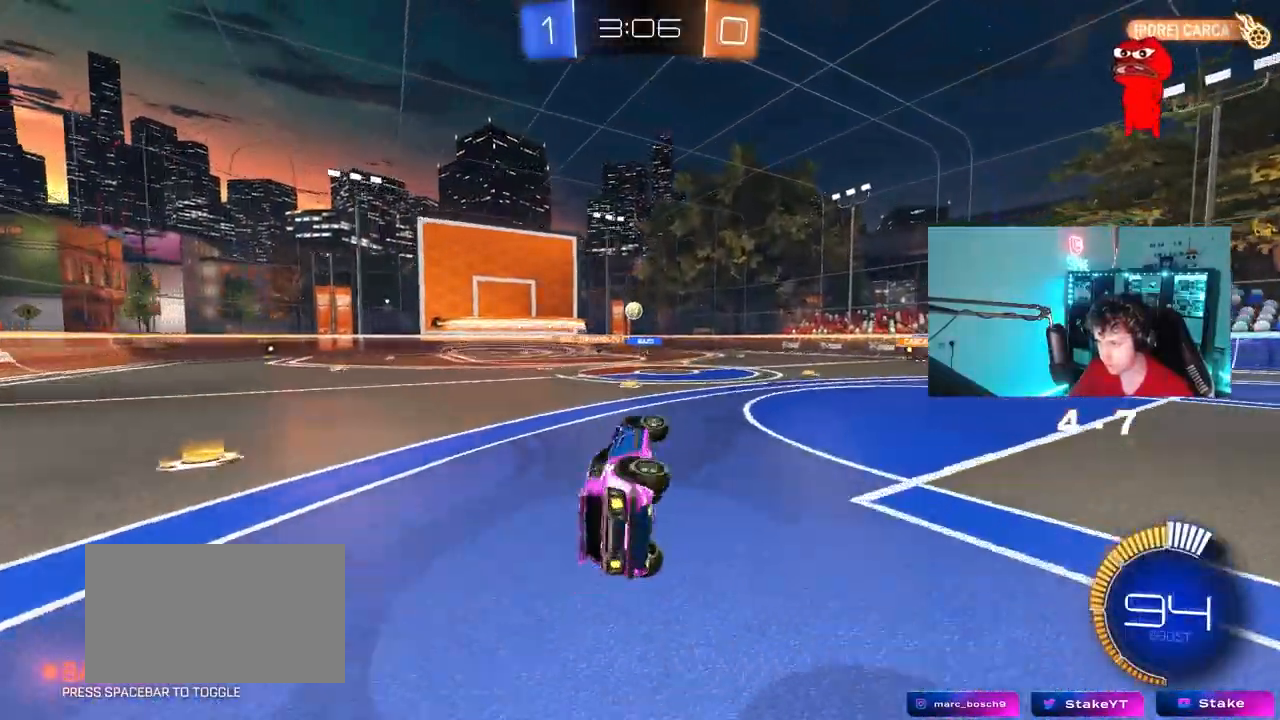
{"keys": ["a"], "mouse": [], "mouse_move": "still", "events": [[50, "d", "up"], [50, "s", "up"], [100, "shift", "up"], [483, "a", "down"]]}
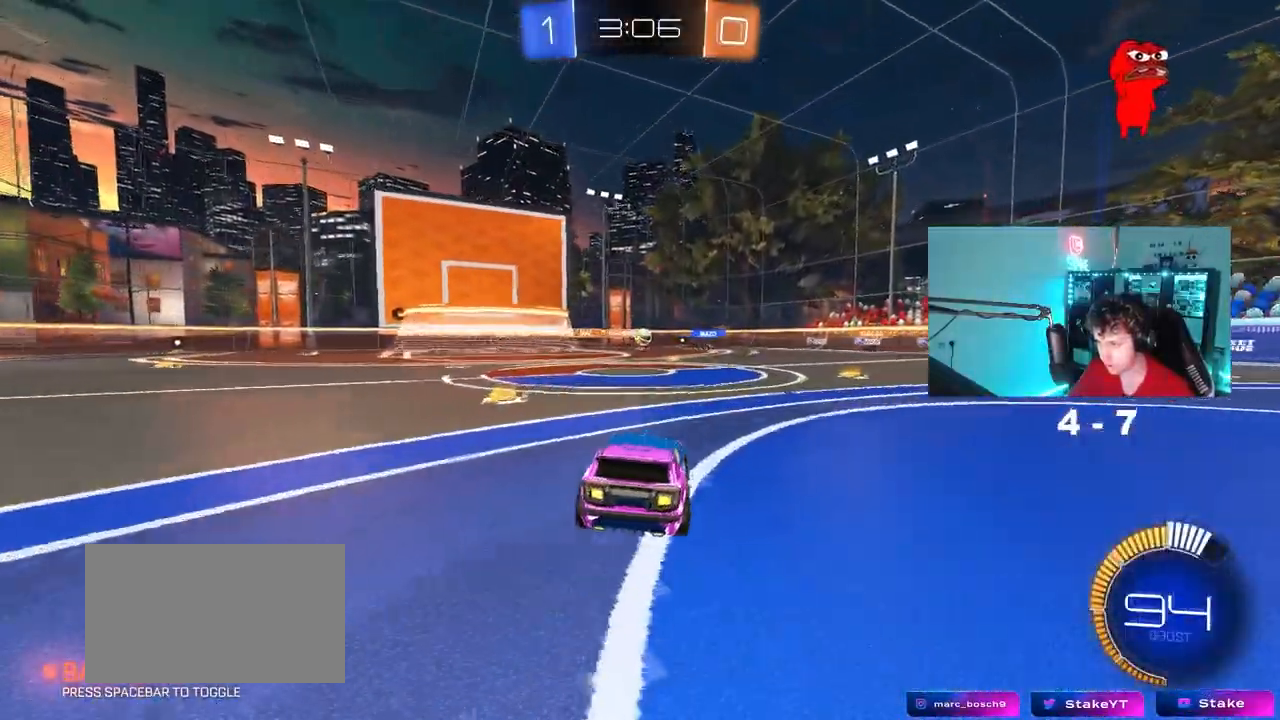
{"keys": ["a"], "mouse": [], "mouse_move": "still", "events": [[167, "s", "down"], [267, "a", "up"], [267, "s", "up"], [350, "a", "down"]]}
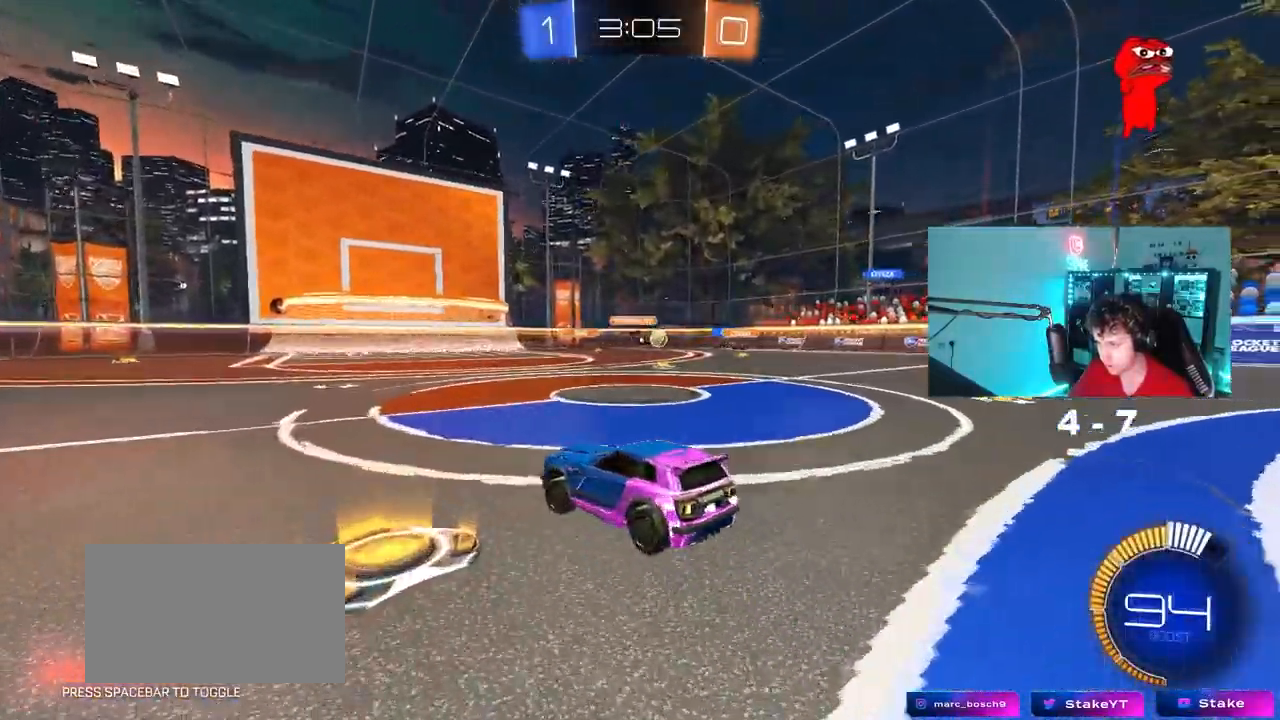
{"keys": ["d", "w"], "mouse": [], "mouse_move": "still", "events": [[33, "a", "up"], [83, "d", "down"], [133, "w", "down"], [267, "d", "up"], [467, "d", "down"]]}
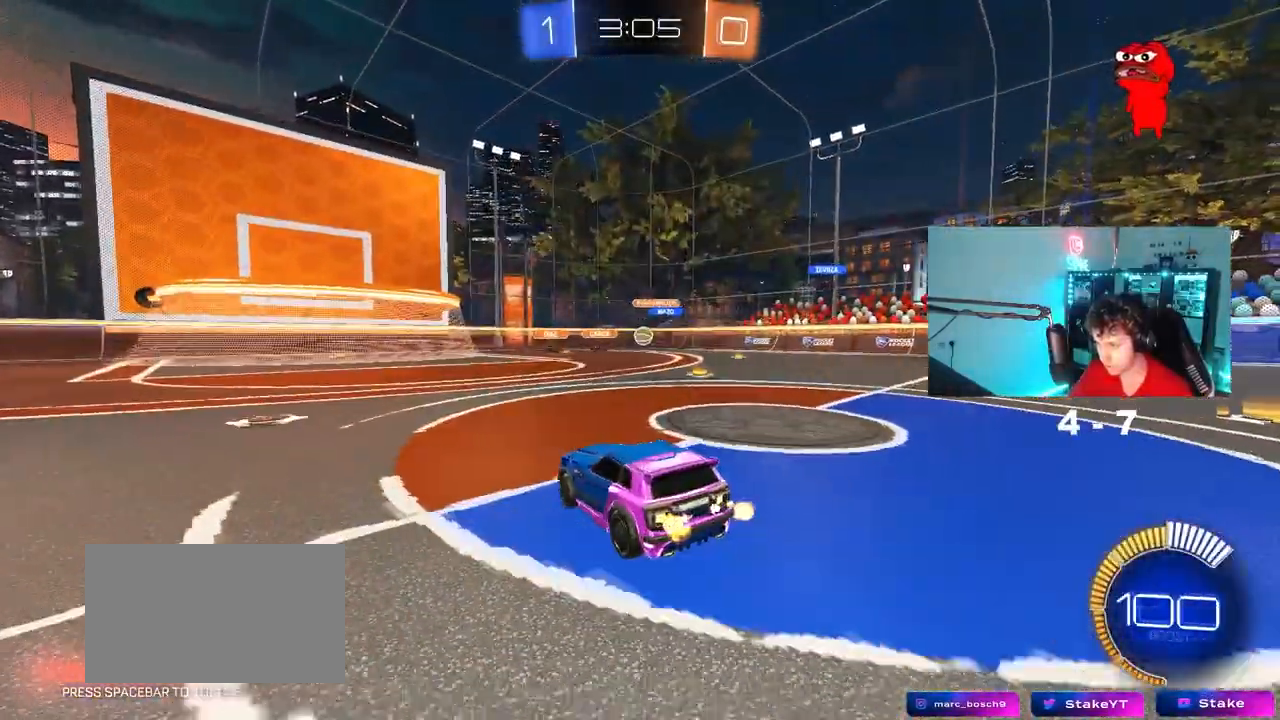
{"keys": ["a", "d", "s"], "mouse": [], "mouse_move": "still", "events": [[50, "shift", "down"], [150, "a", "down"], [150, "d", "up"], [150, "shift", "up"], [200, "a", "up"], [383, "d", "down"], [383, "w", "up"], [433, "s", "down"], [483, "a", "down"]]}
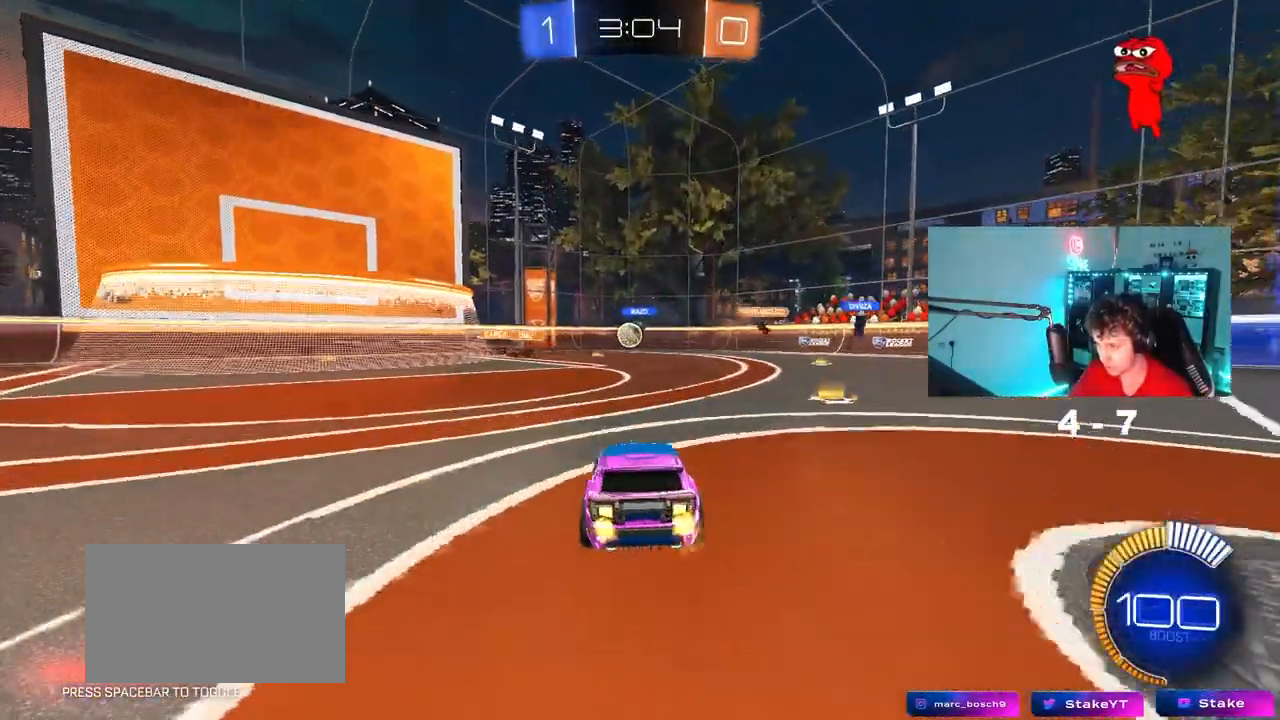
{"keys": ["d", "w"], "mouse": [], "mouse_move": "still", "events": [[67, "a", "up"], [117, "s", "up"], [250, "d", "up"], [300, "w", "down"], [400, "d", "down"]]}
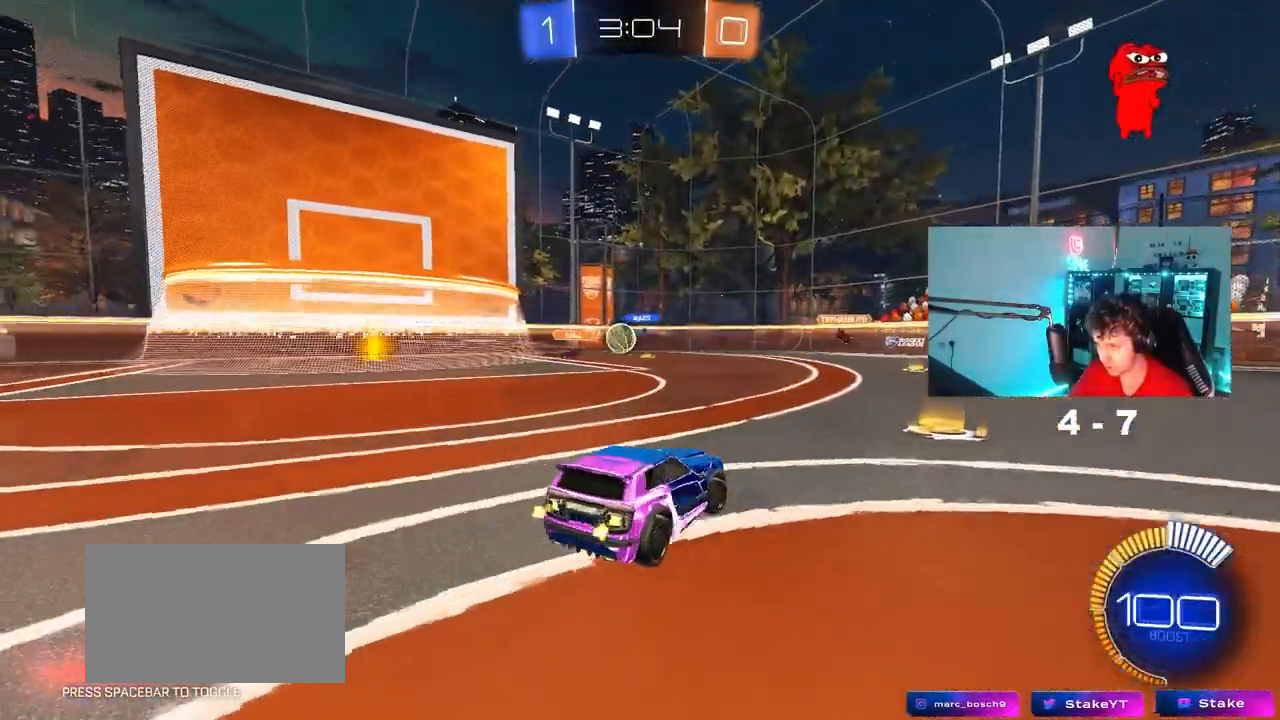
{"keys": ["w"], "mouse": [], "mouse_move": "still", "events": [[33, "d", "up"], [133, "d", "down"], [317, "d", "up"], [367, "a", "down"], [467, "a", "up"]]}